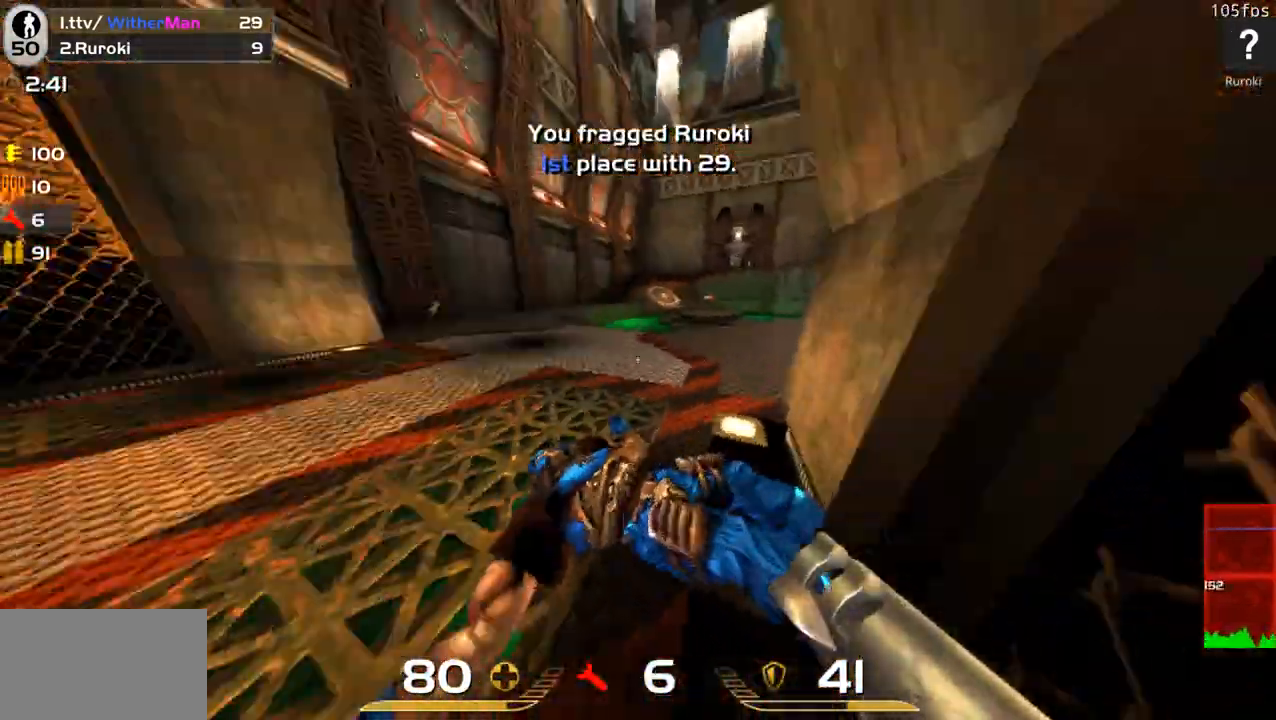
Gameplay with keyboard and mouse; each line is a JSON object with the keys and mouse buttons held at the frame after it. "events" lists presses ("down") and releases ("up") of "1", "2", "3", "4", "5", "a", "alt", "c", "caps_lock", "ctrl", "d", "e", "f", "g", "q", "r", "s", "shift", "space", "t", "tab", "v", "w", "x", "z", "mouse_left", "mouse_wheel" and "mouse_right" between this image and that frame as [ms after this image, input, new state], when the widget could be followed in between. "mouse_left", "mouse_wheel", "mouse_right" = the "left", "wheel", "right" buttons of the "mouse" list. No other keys are recorded. "wheel" means that the mouse wheel is clicked or scrolled. Not read: mouse_move.
{"keys": ["a", "w"], "mouse": [], "events": [[50, "c", "up"], [133, "c", "down"], [267, "c", "up"], [283, "a", "down"], [283, "c", "down"], [317, "c", "up"], [417, "c", "down"], [467, "c", "up"]]}
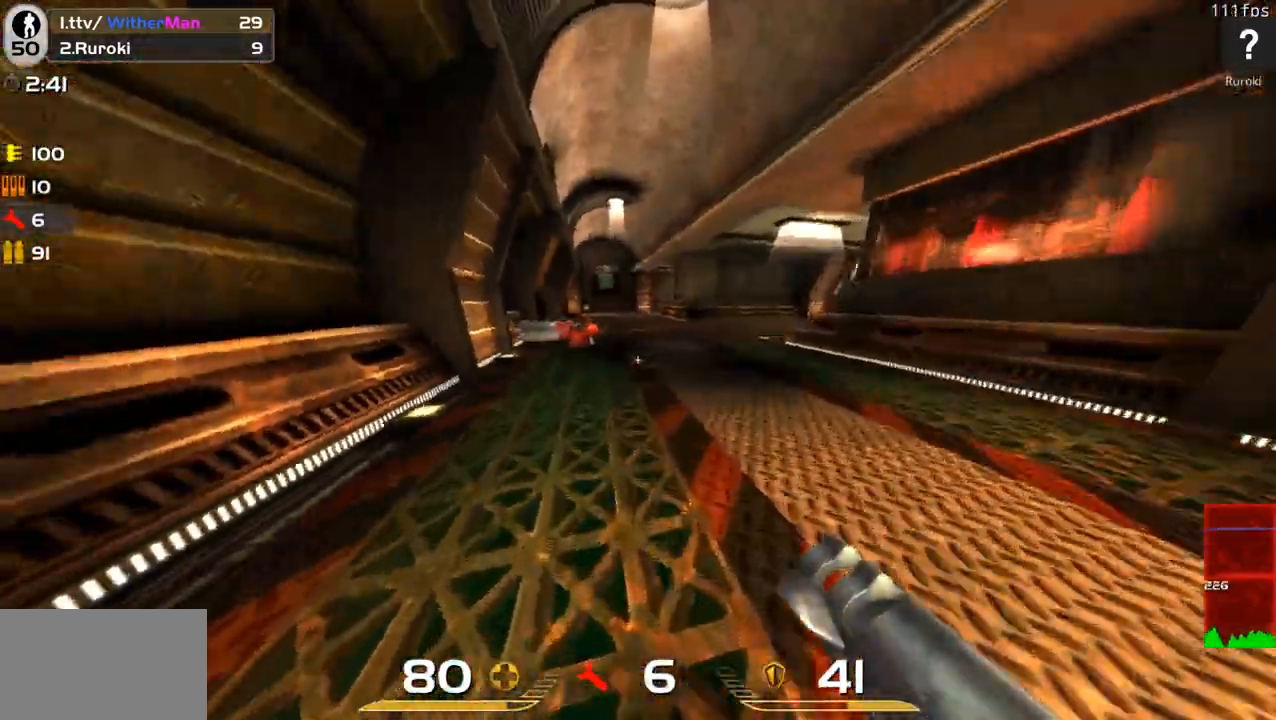
{"keys": ["w"], "mouse": [], "events": [[50, "c", "down"], [100, "c", "up"], [150, "c", "down"], [250, "c", "up"], [283, "a", "up"]]}
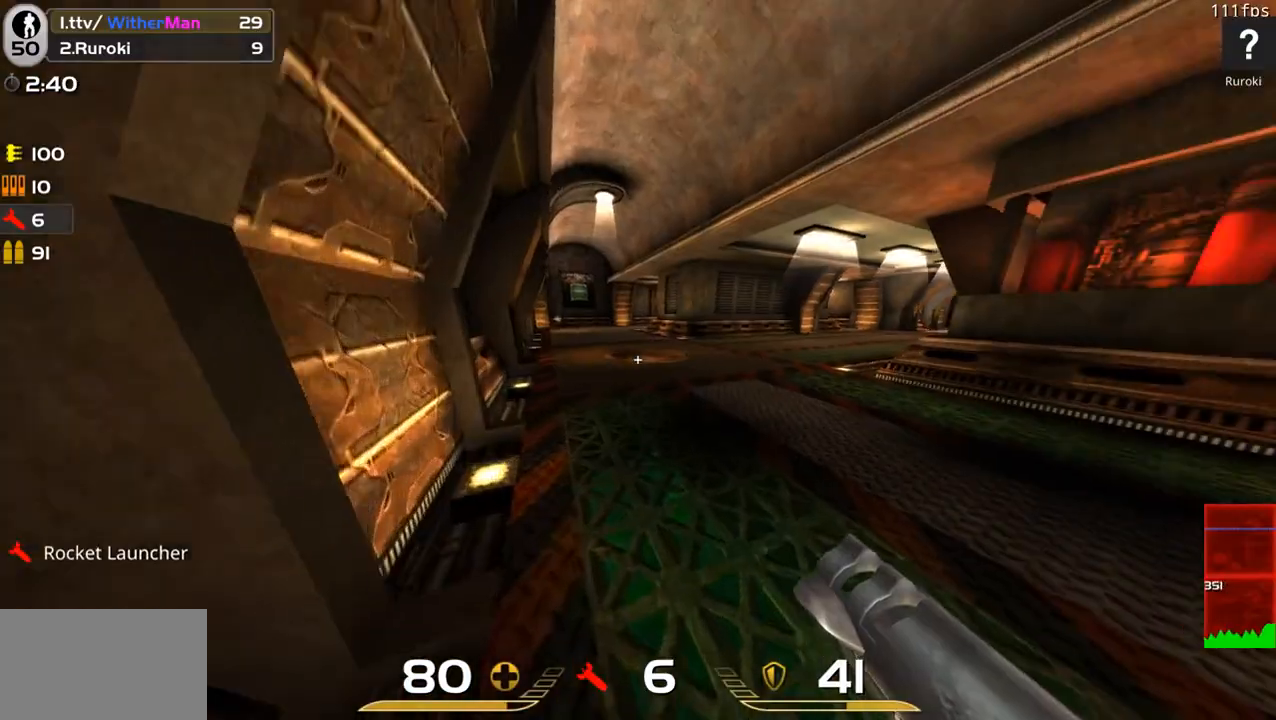
{"keys": ["a", "w"], "mouse": [], "events": [[33, "d", "down"], [217, "space", "down"], [400, "space", "up"], [450, "a", "down"], [450, "d", "up"]]}
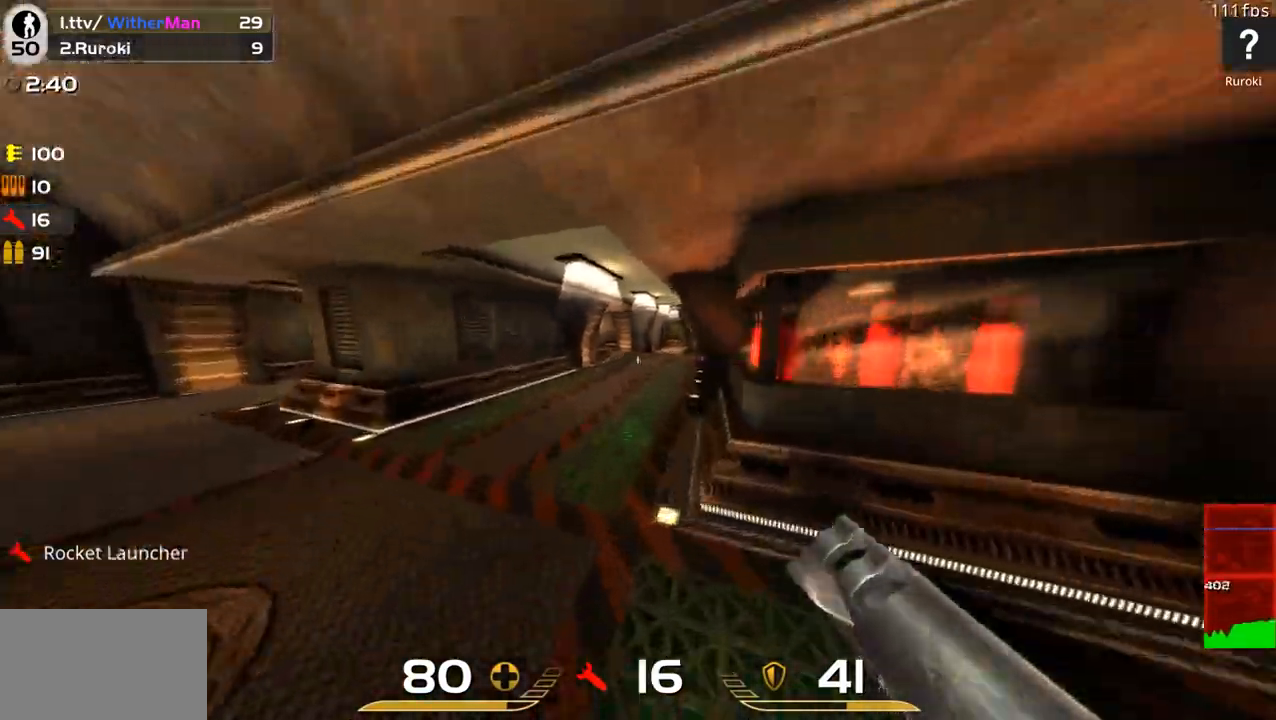
{"keys": ["d", "space", "w"], "mouse": [], "events": [[183, "a", "up"], [183, "d", "down"], [317, "space", "down"]]}
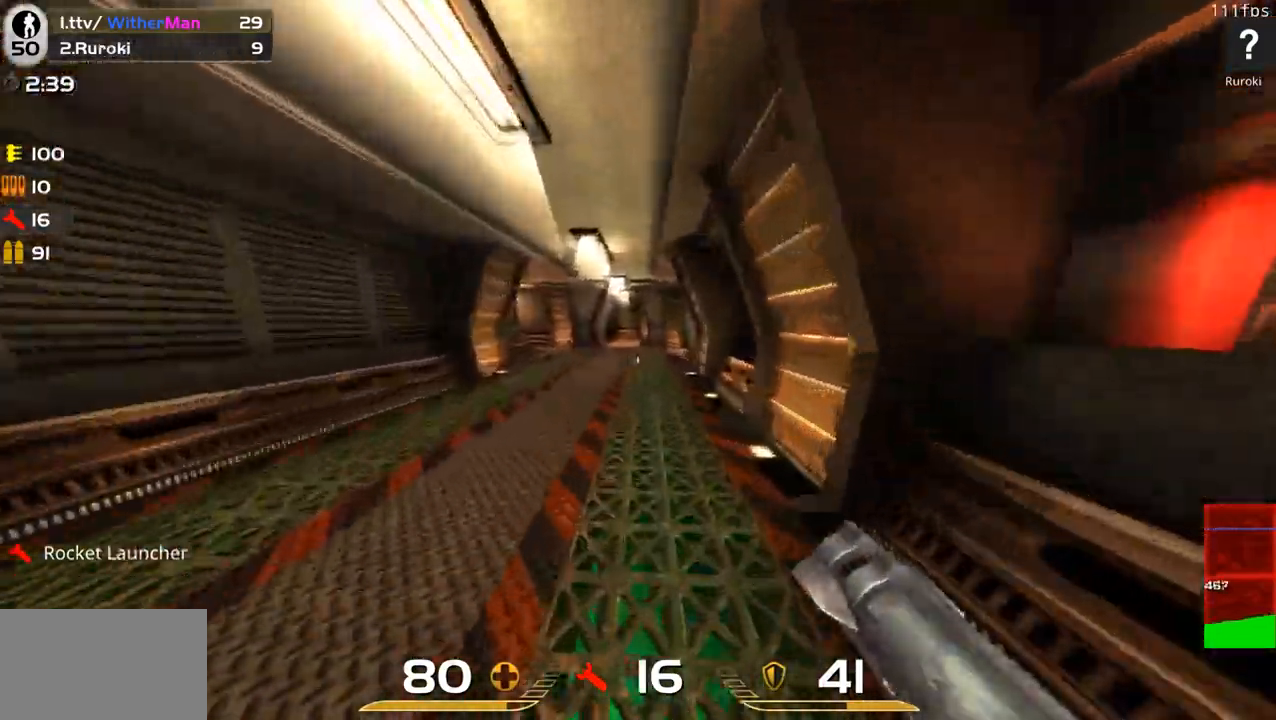
{"keys": ["d", "w"], "mouse": [], "events": [[17, "space", "up"]]}
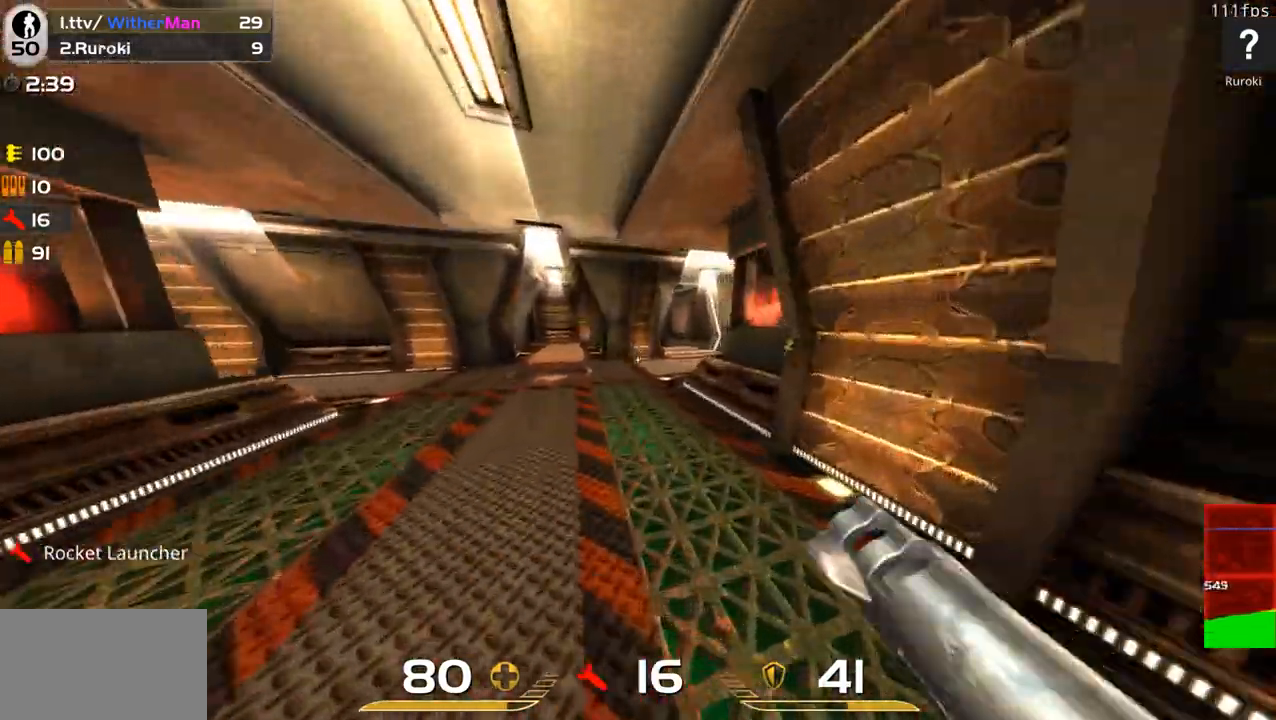
{"keys": ["a", "w"], "mouse": [], "events": [[33, "space", "down"], [117, "a", "down"], [167, "d", "up"], [267, "space", "up"]]}
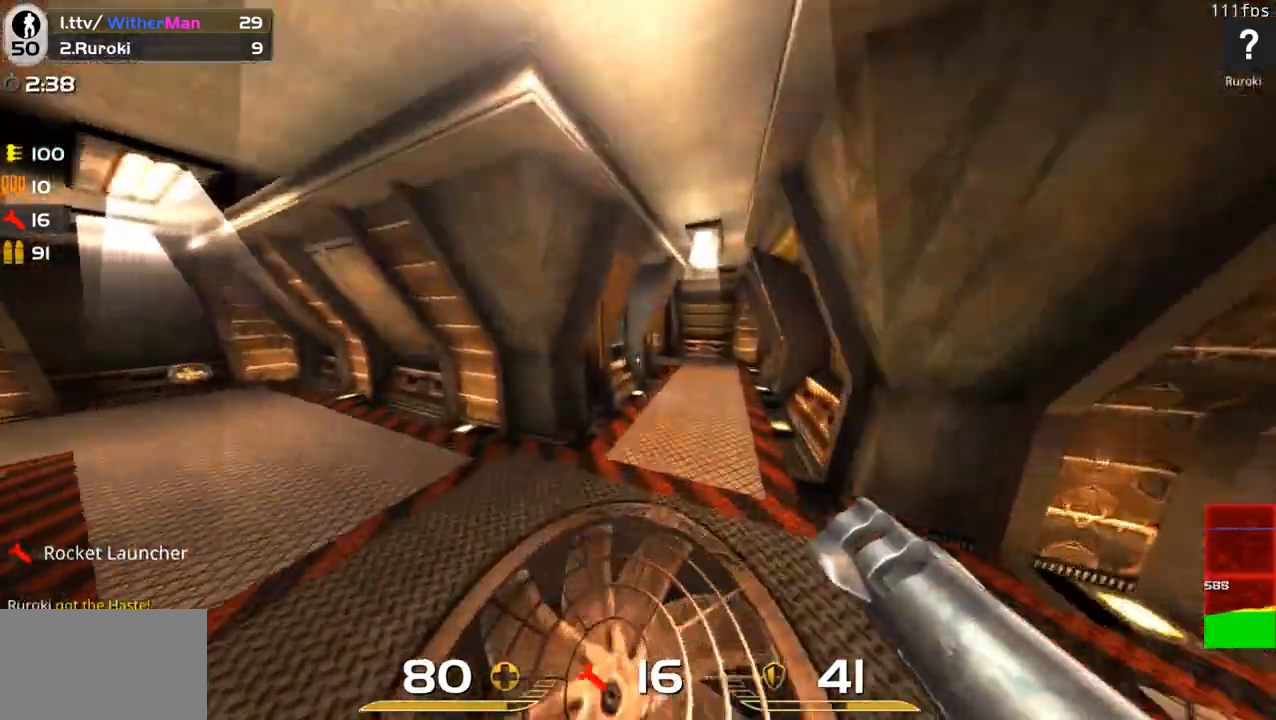
{"keys": ["s"], "mouse": [], "events": [[233, "space", "down"], [317, "a", "up"], [317, "w", "up"], [417, "s", "down"], [467, "space", "up"]]}
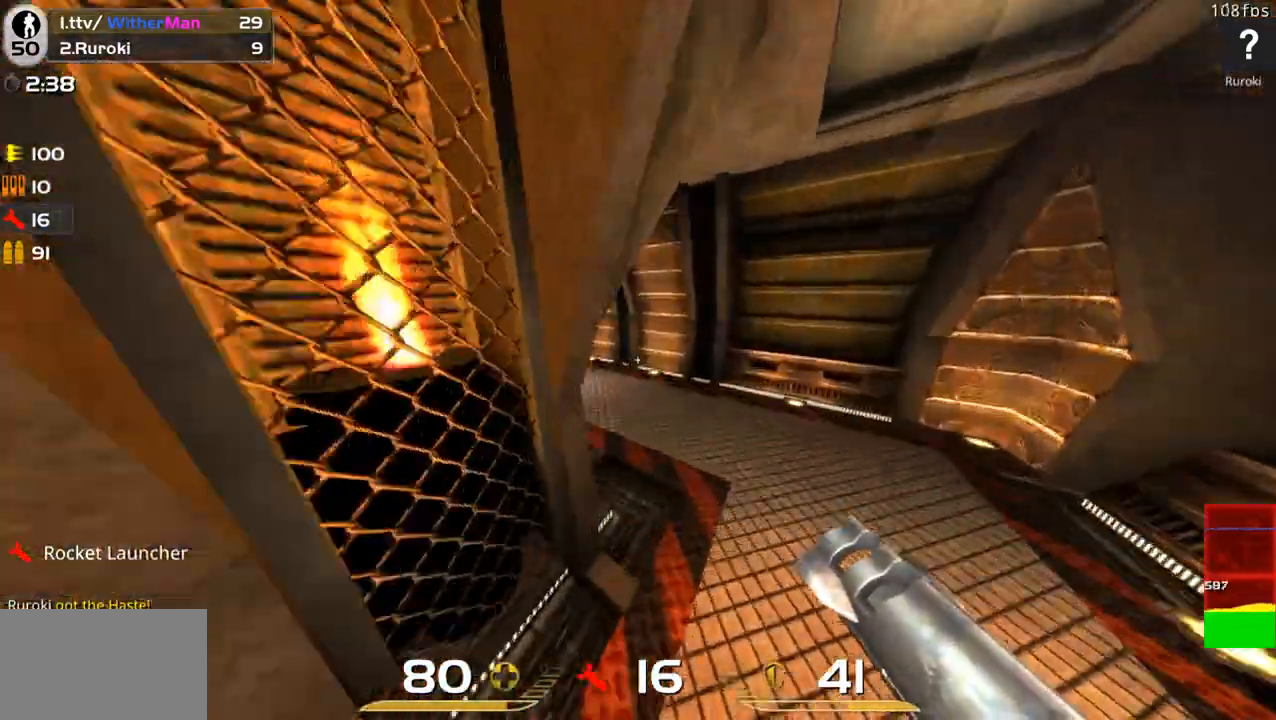
{"keys": ["a", "w"], "mouse": [], "events": [[17, "a", "down"], [50, "s", "up"], [383, "w", "down"]]}
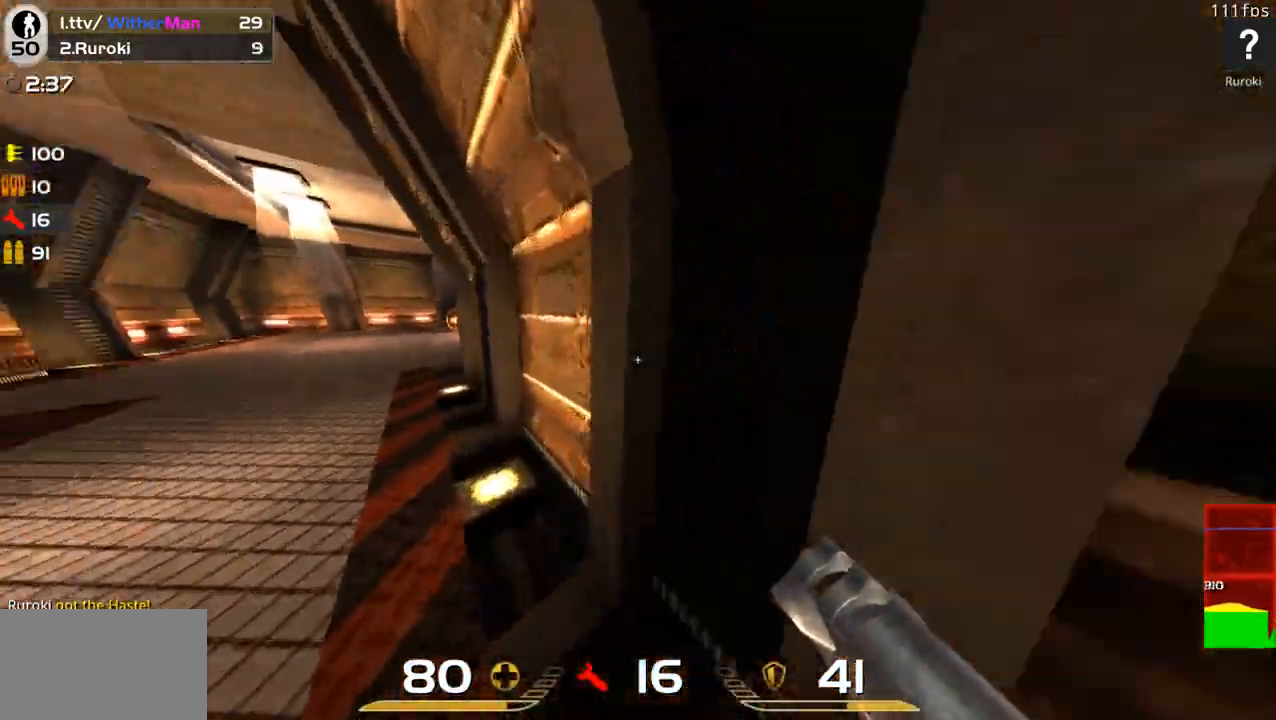
{"keys": ["w"], "mouse": [], "events": [[350, "a", "up"]]}
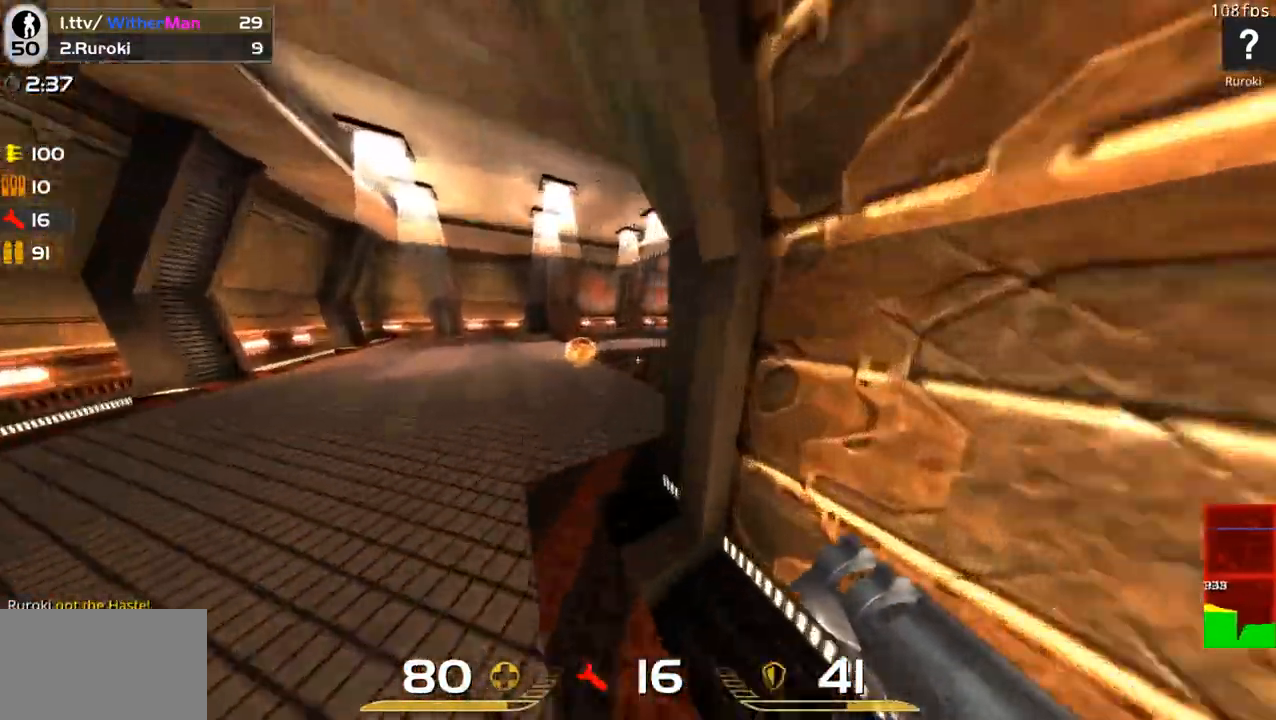
{"keys": ["d", "w"], "mouse": [], "events": [[83, "a", "down"], [183, "a", "up"], [367, "a", "down"], [467, "a", "up"], [467, "d", "down"]]}
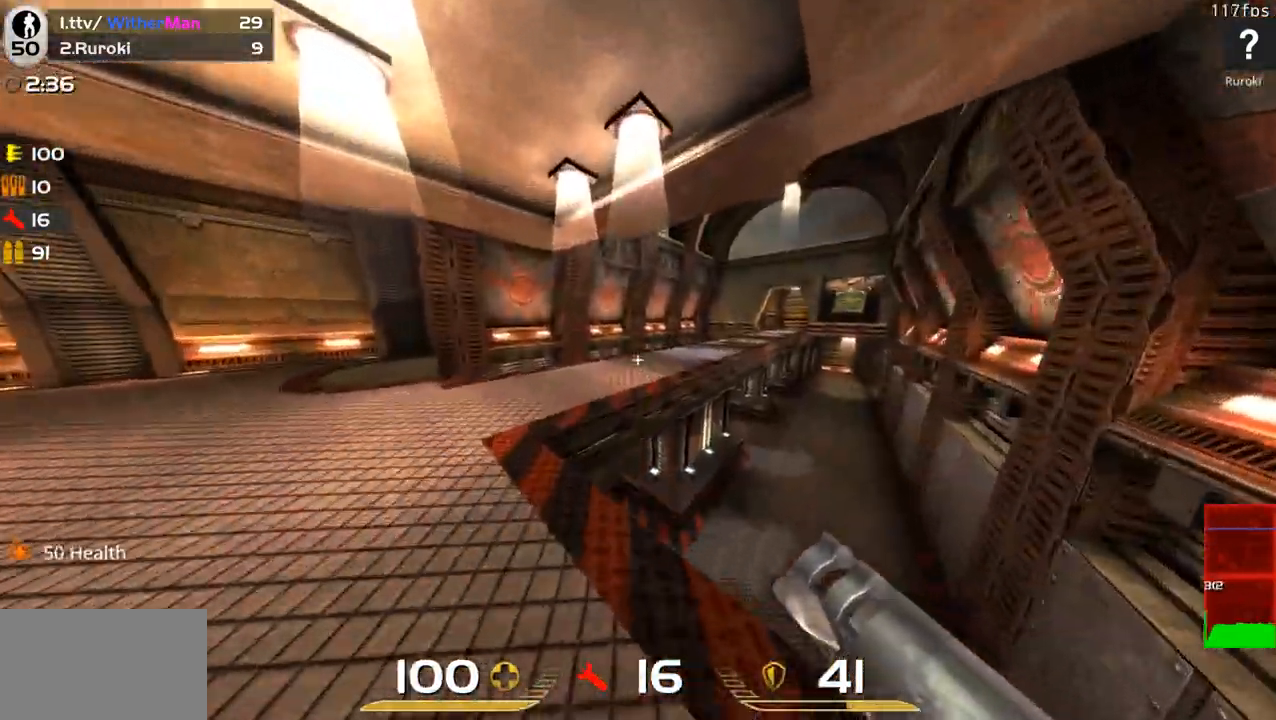
{"keys": ["a", "w"], "mouse": [], "events": [[100, "space", "down"], [250, "space", "up"], [450, "a", "down"], [450, "d", "up"]]}
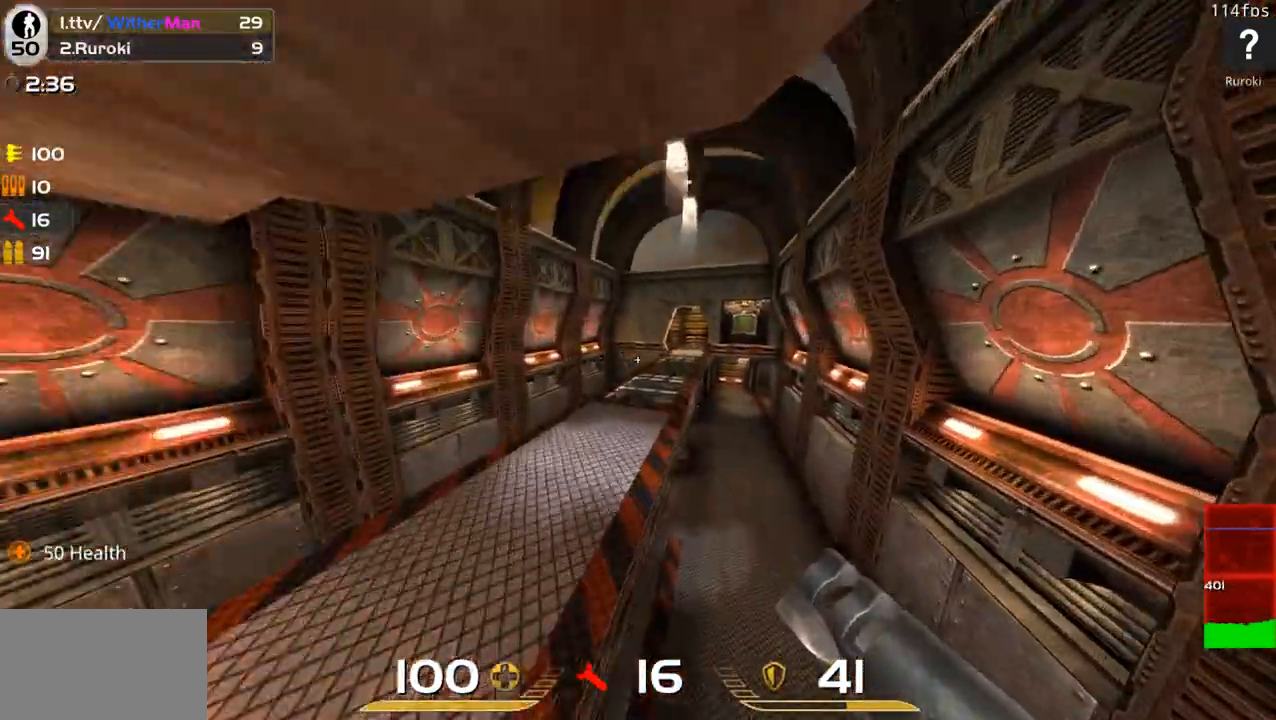
{"keys": ["d", "w"], "mouse": [], "events": [[33, "a", "up"], [33, "d", "down"], [167, "space", "down"], [300, "space", "up"]]}
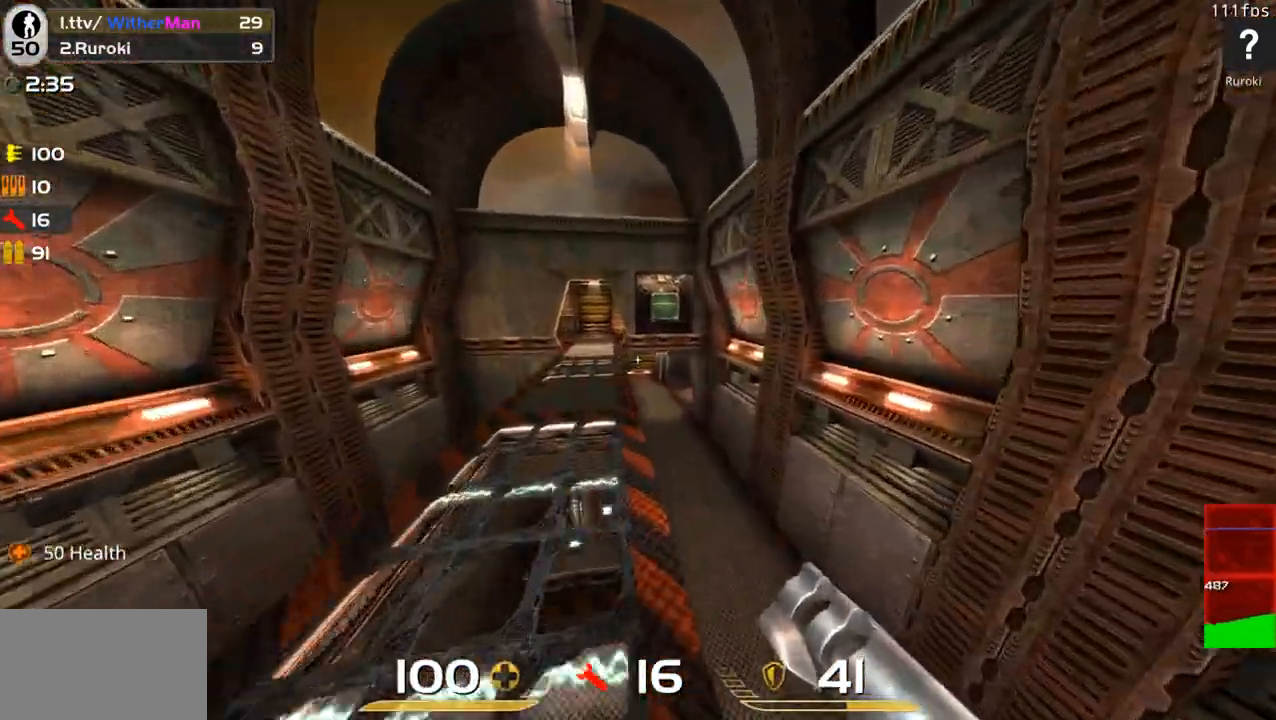
{"keys": ["a", "space", "w"], "mouse": [], "events": [[267, "a", "down"], [317, "d", "up"], [367, "space", "down"]]}
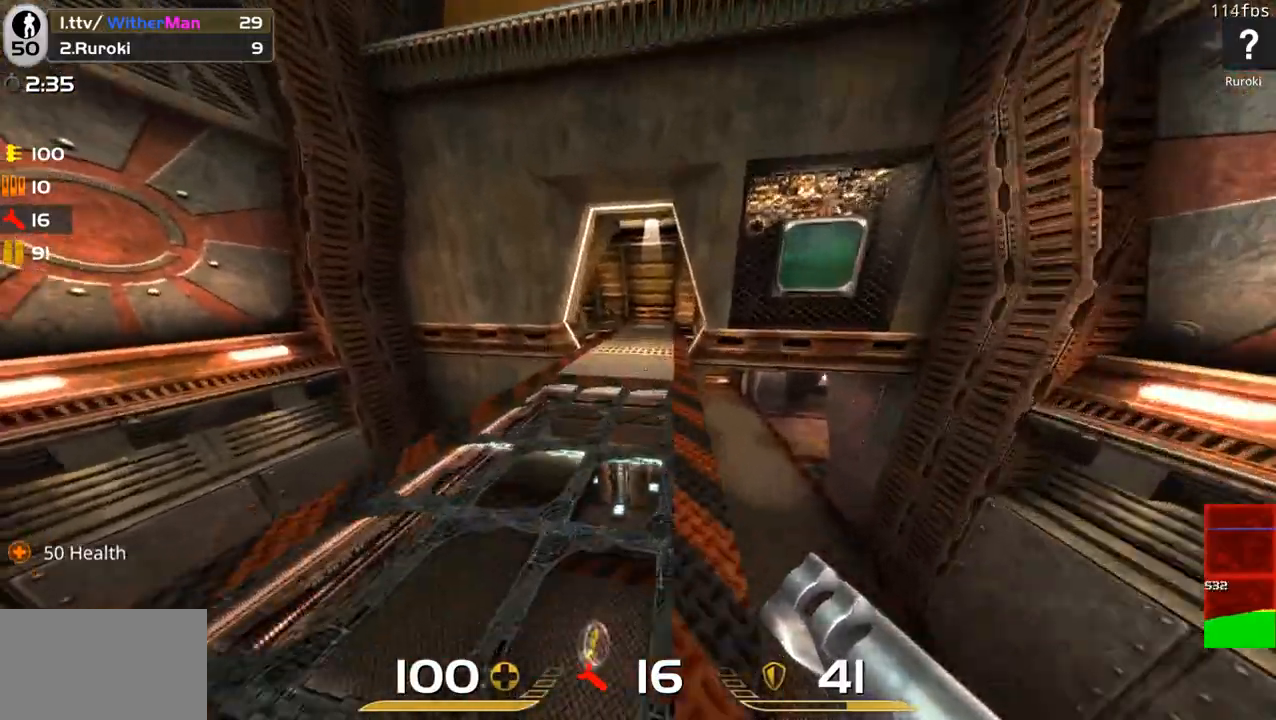
{"keys": ["a", "w"], "mouse": [], "events": [[150, "space", "up"]]}
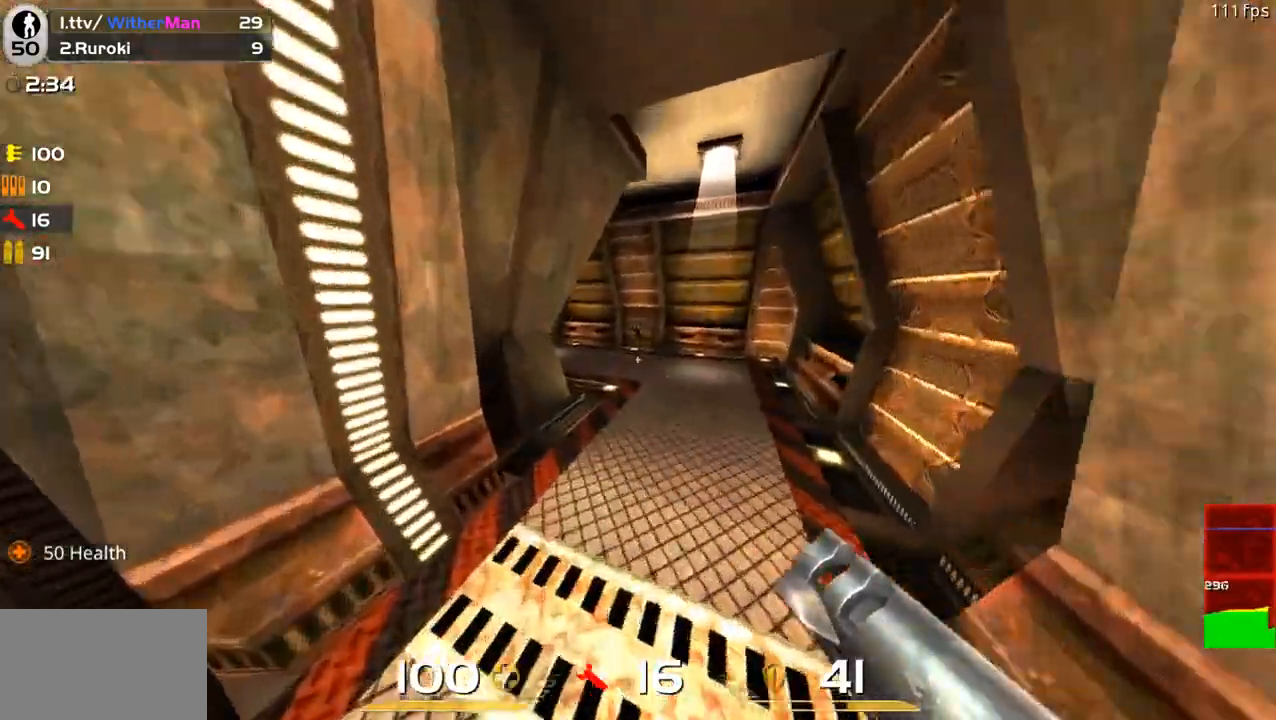
{"keys": ["w"], "mouse": [], "events": [[17, "a", "up"], [150, "d", "down"], [400, "d", "up"]]}
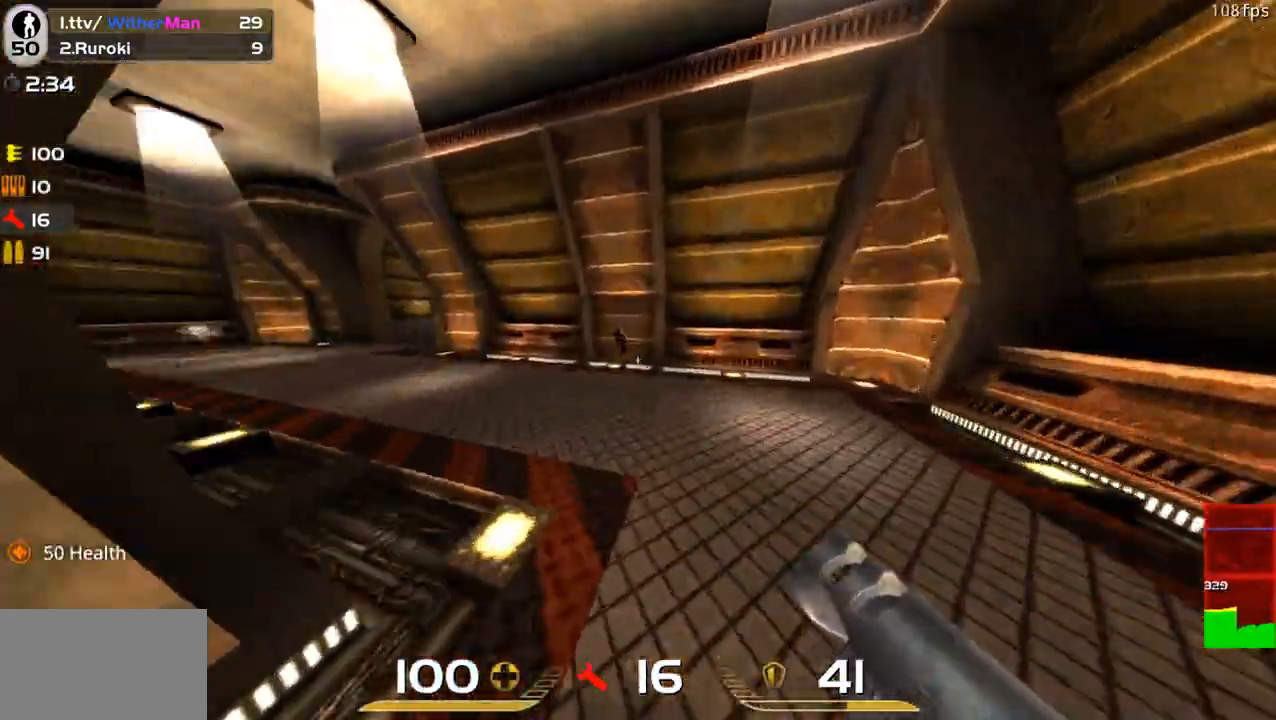
{"keys": ["a", "space", "w"], "mouse": [], "events": [[83, "a", "down"], [317, "space", "down"]]}
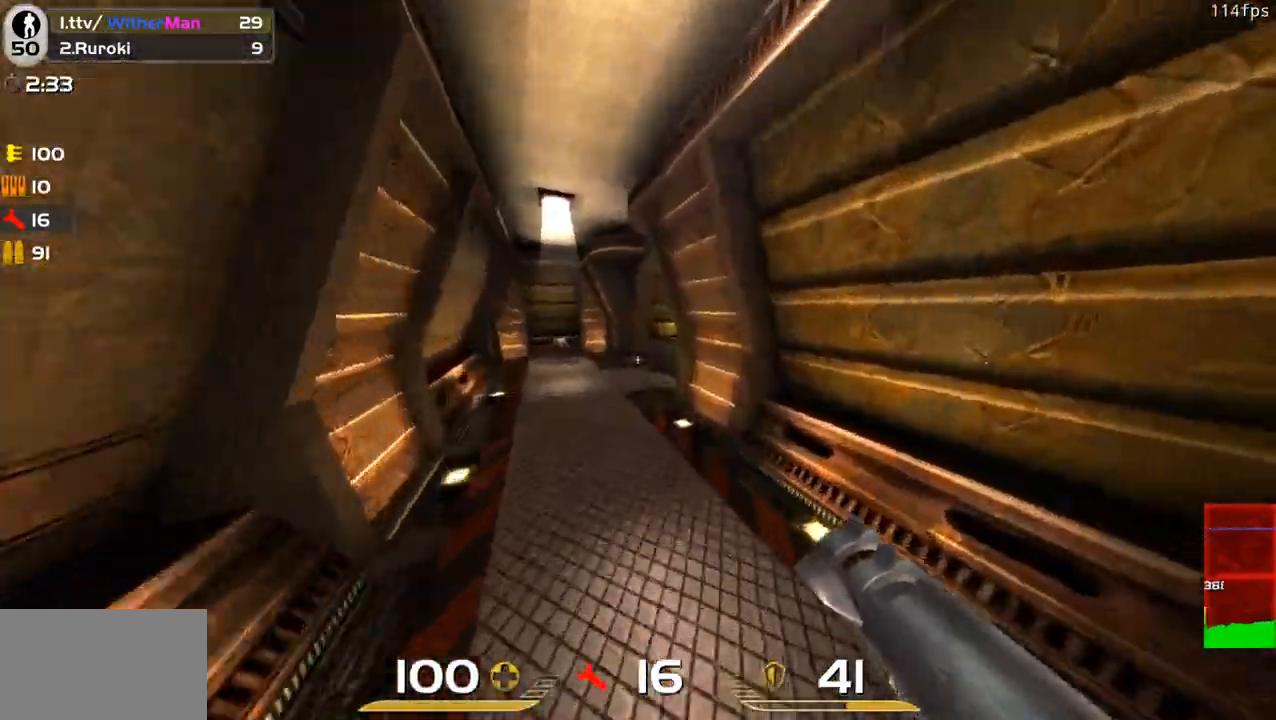
{"keys": ["w"], "mouse": [], "events": [[17, "a", "up"], [17, "space", "up"]]}
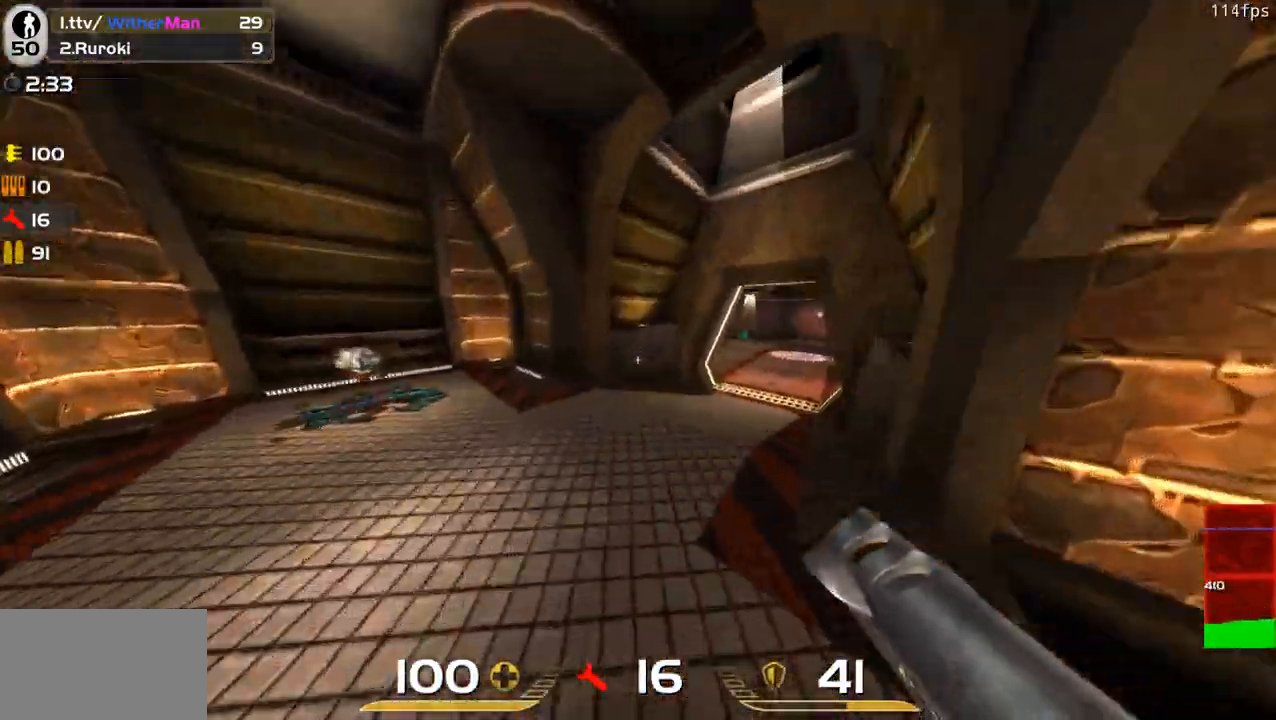
{"keys": ["a", "w"], "mouse": [], "events": [[67, "d", "down"], [300, "d", "up"], [500, "a", "down"]]}
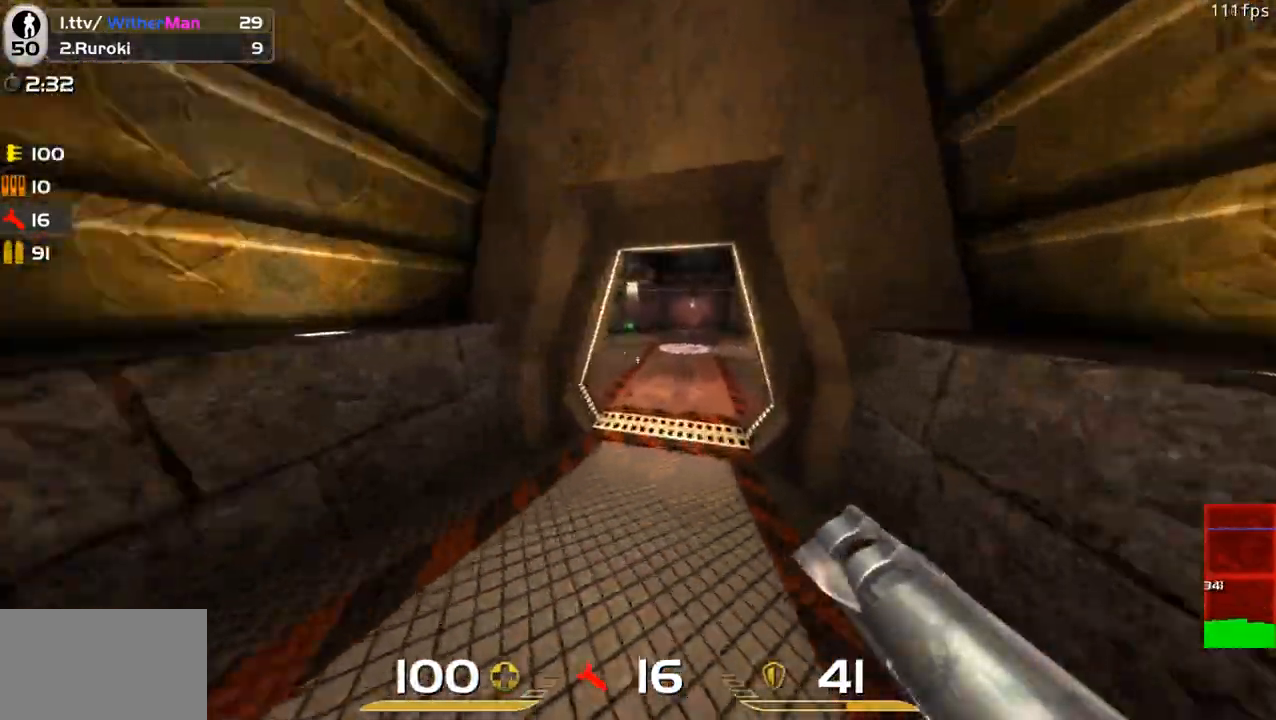
{"keys": ["d", "space", "w"], "mouse": [], "events": [[133, "a", "up"], [133, "d", "down"], [467, "space", "down"]]}
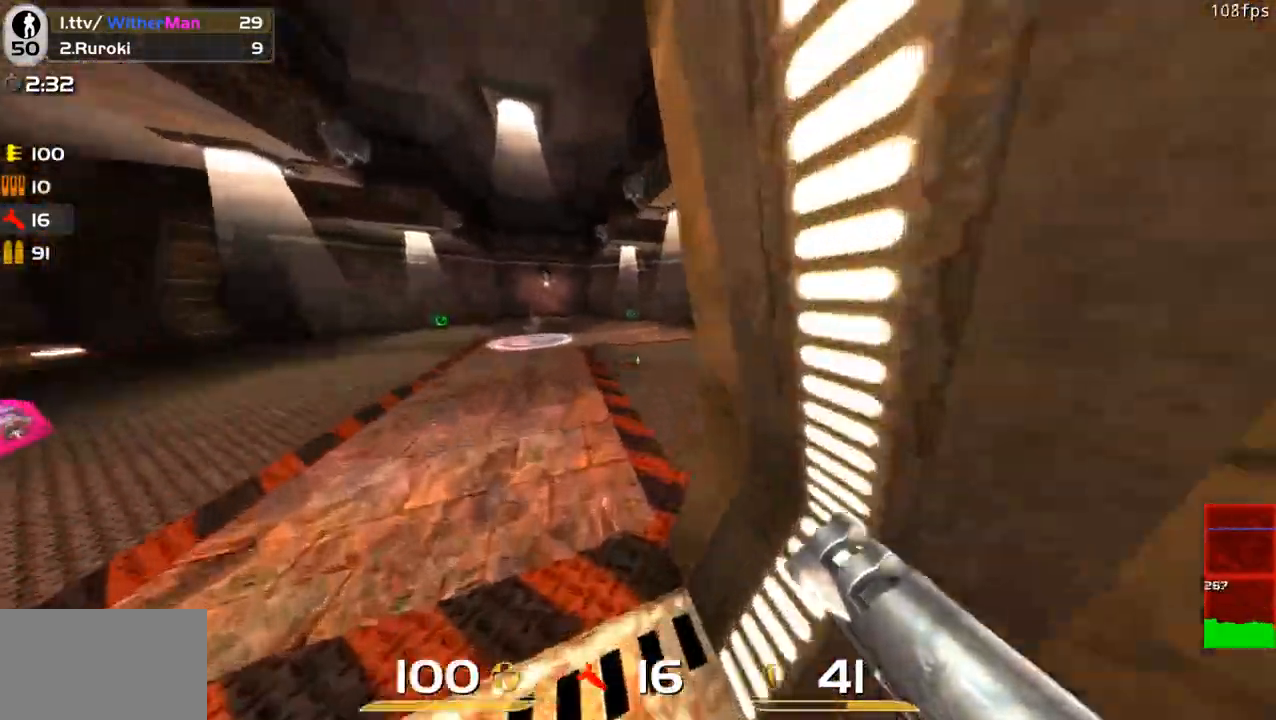
{"keys": ["w"], "mouse": [], "events": [[100, "a", "down"], [150, "d", "up"], [150, "space", "up"], [283, "a", "up"]]}
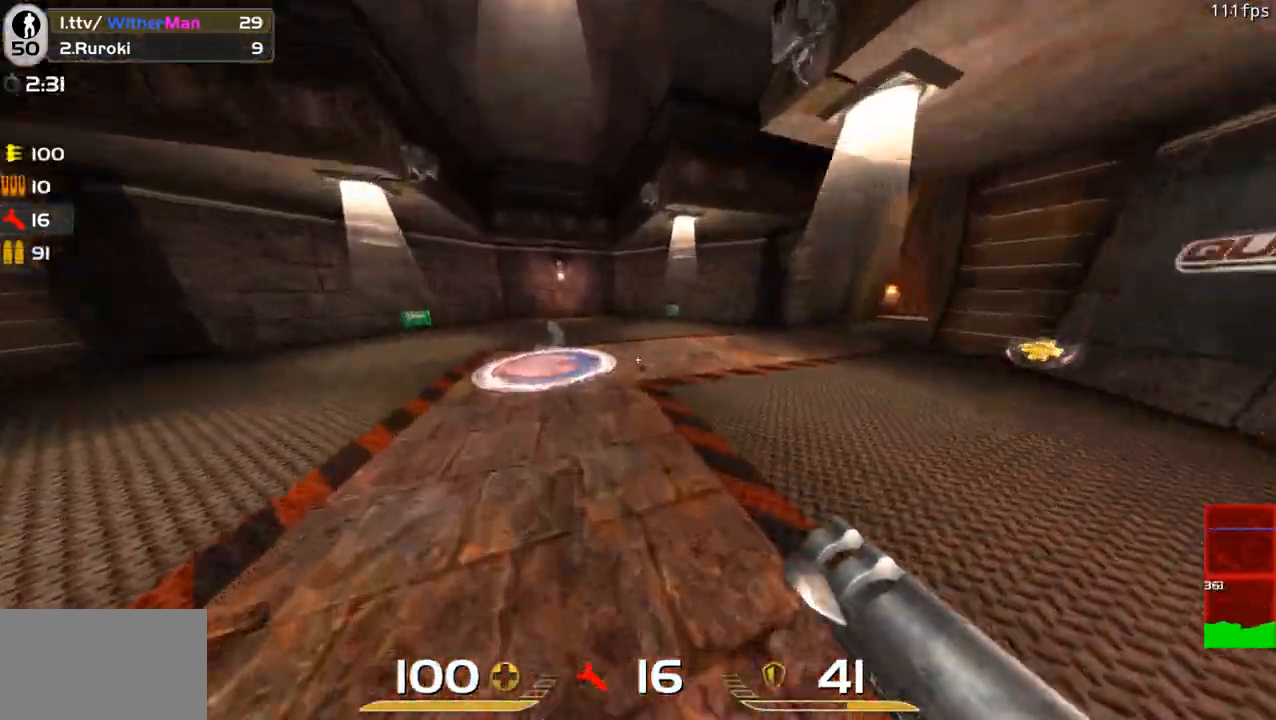
{"keys": ["d", "w"], "mouse": [], "events": [[33, "d", "down"], [267, "space", "down"], [450, "space", "up"]]}
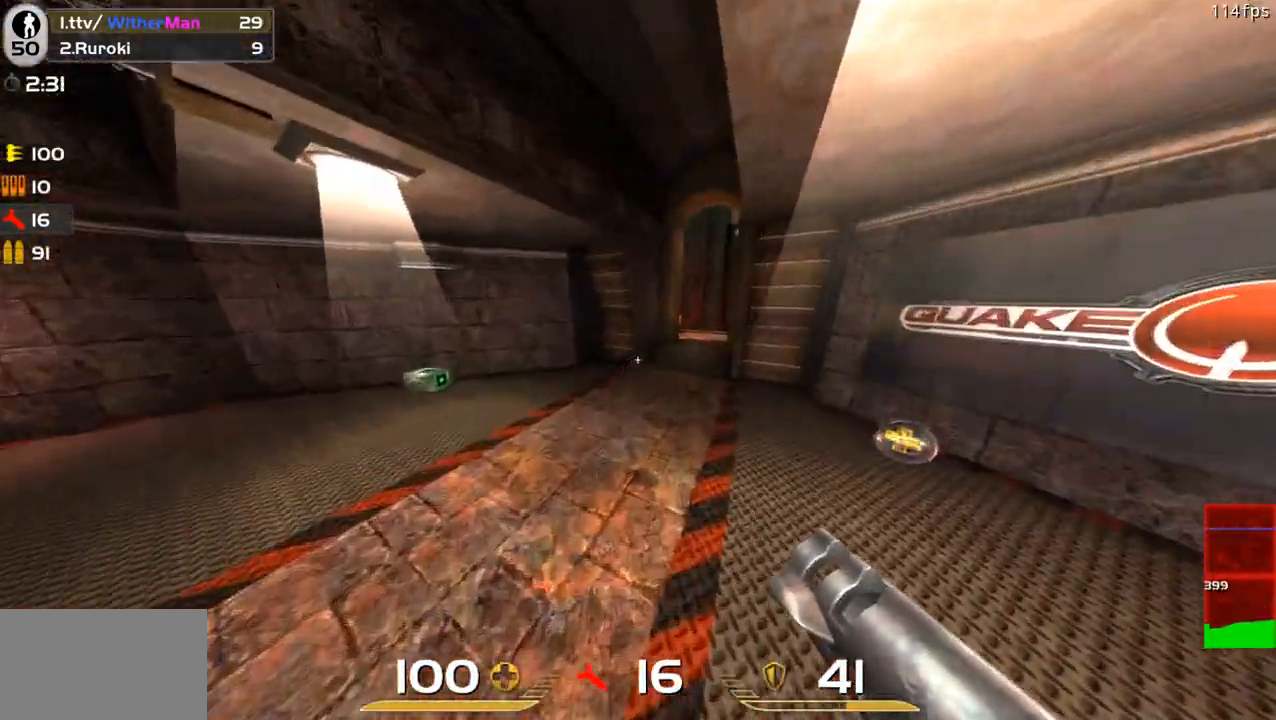
{"keys": ["d", "space", "w"], "mouse": [], "events": [[467, "space", "down"]]}
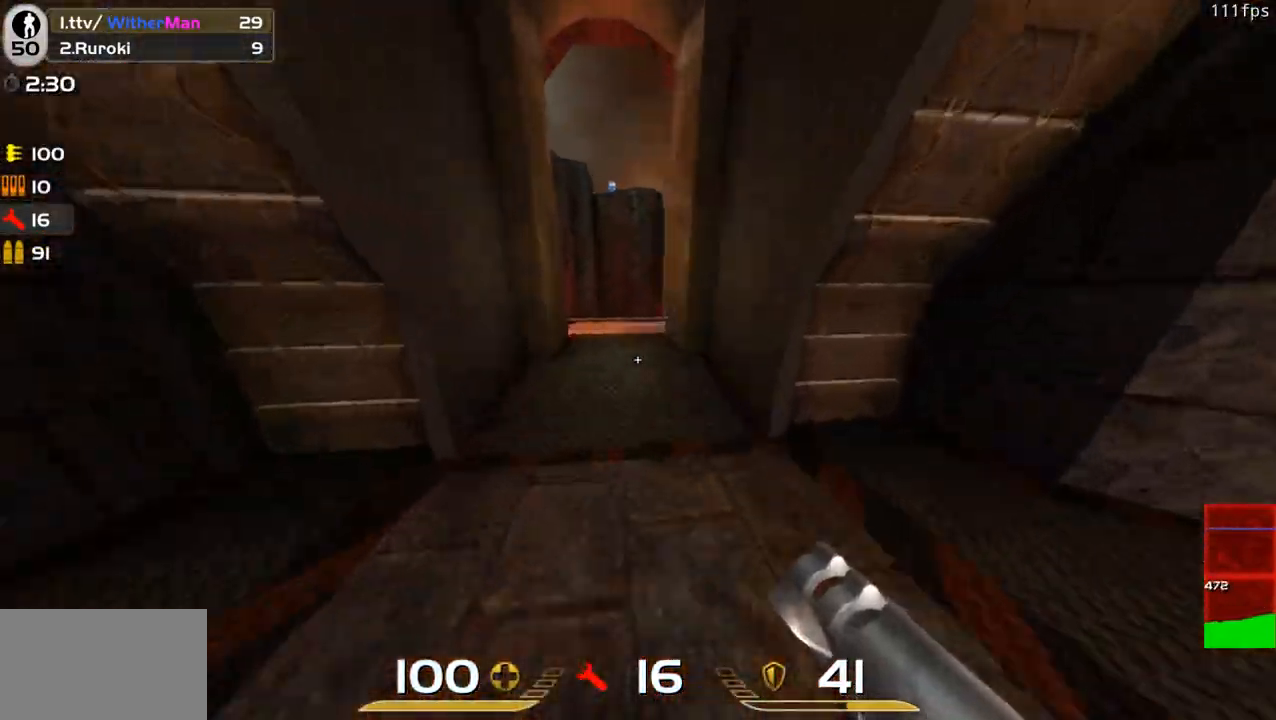
{"keys": ["d"], "mouse": [], "events": [[100, "w", "up"], [150, "space", "up"]]}
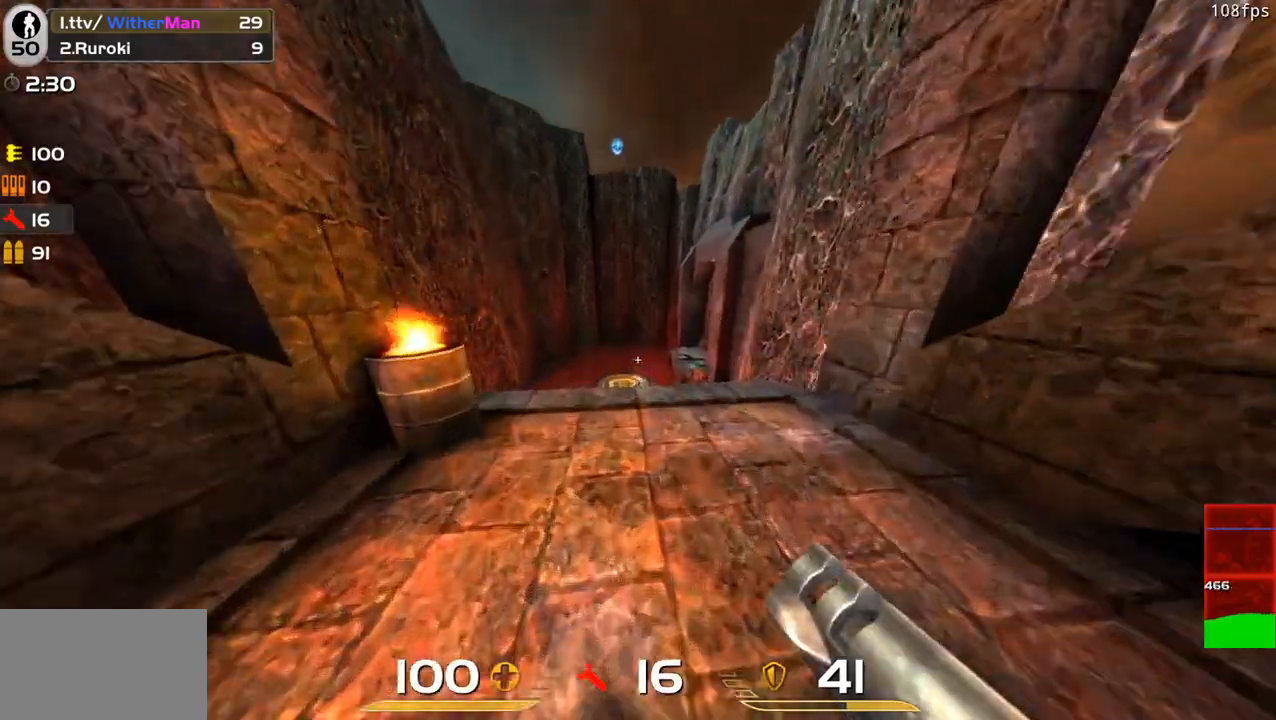
{"keys": [], "mouse": [], "events": [[33, "d", "up"], [67, "a", "down"], [117, "space", "down"], [267, "a", "up"], [300, "space", "up"]]}
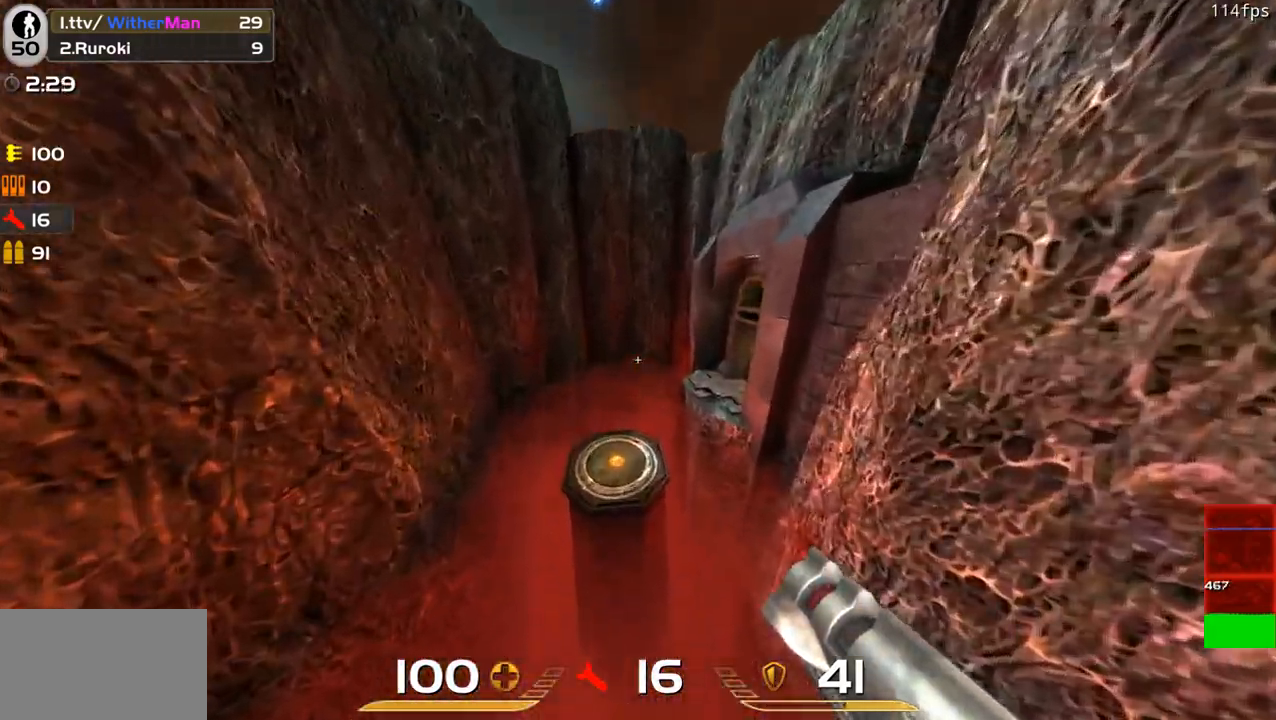
{"keys": [], "mouse": [], "events": []}
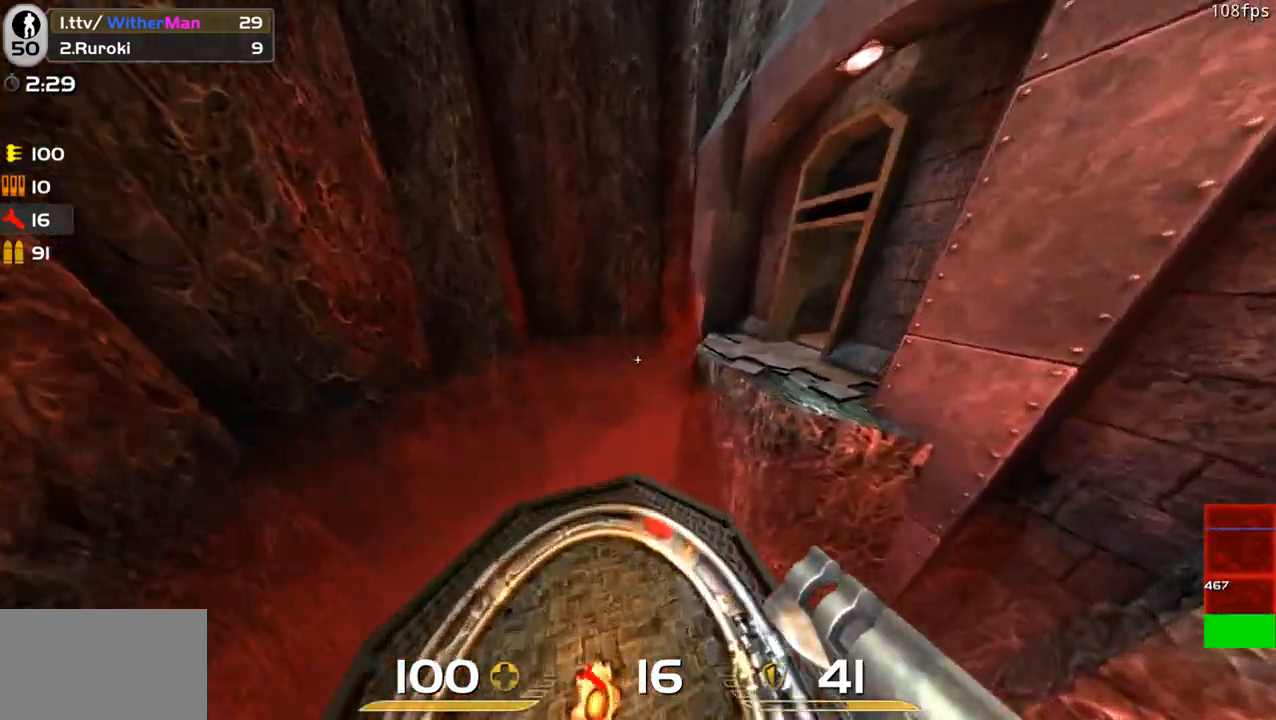
{"keys": ["d"], "mouse": [], "events": [[483, "d", "down"]]}
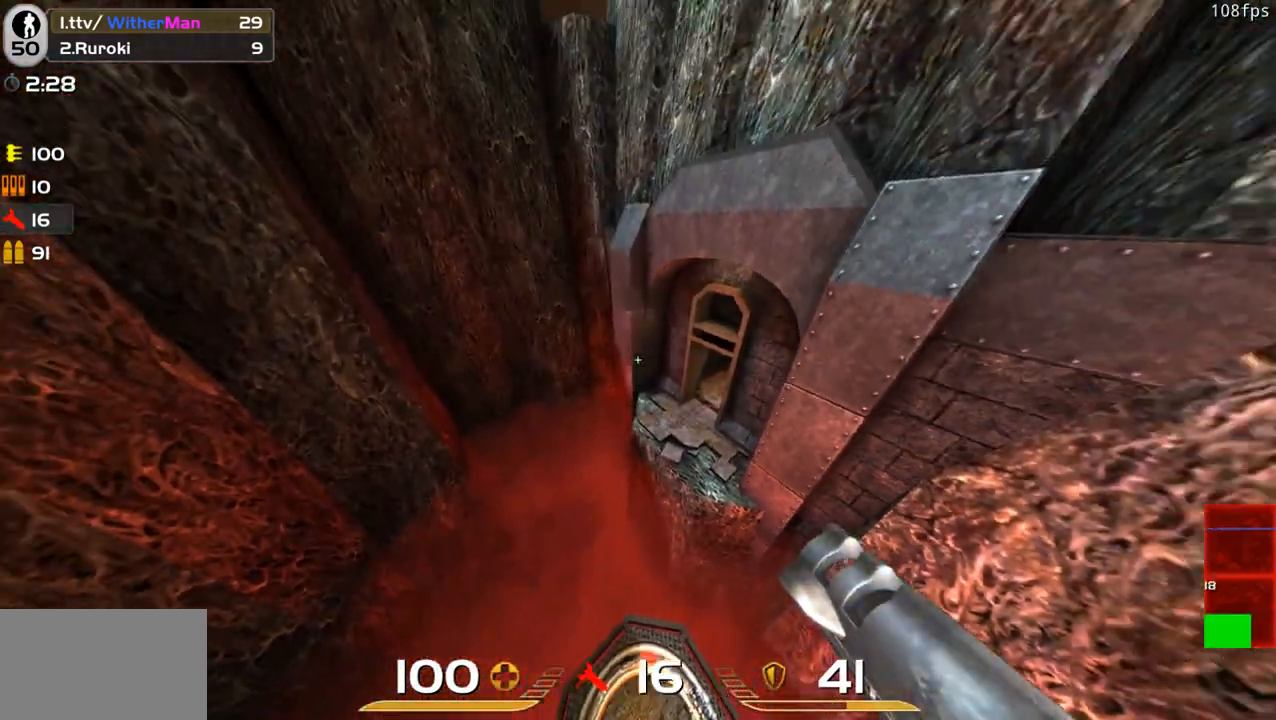
{"keys": ["a", "w"], "mouse": [], "events": [[217, "d", "up"], [217, "w", "down"], [300, "a", "down"]]}
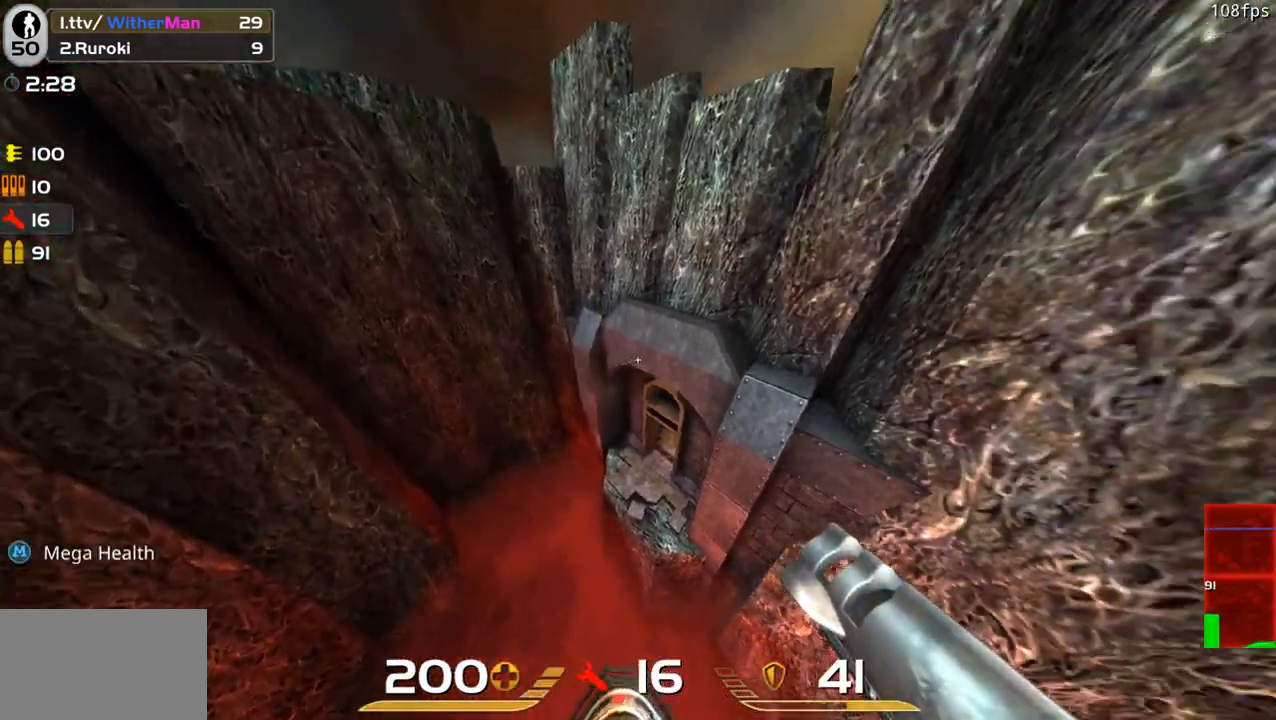
{"keys": ["d", "w"], "mouse": [], "events": [[83, "w", "up"], [233, "w", "down"], [367, "a", "up"], [467, "d", "down"]]}